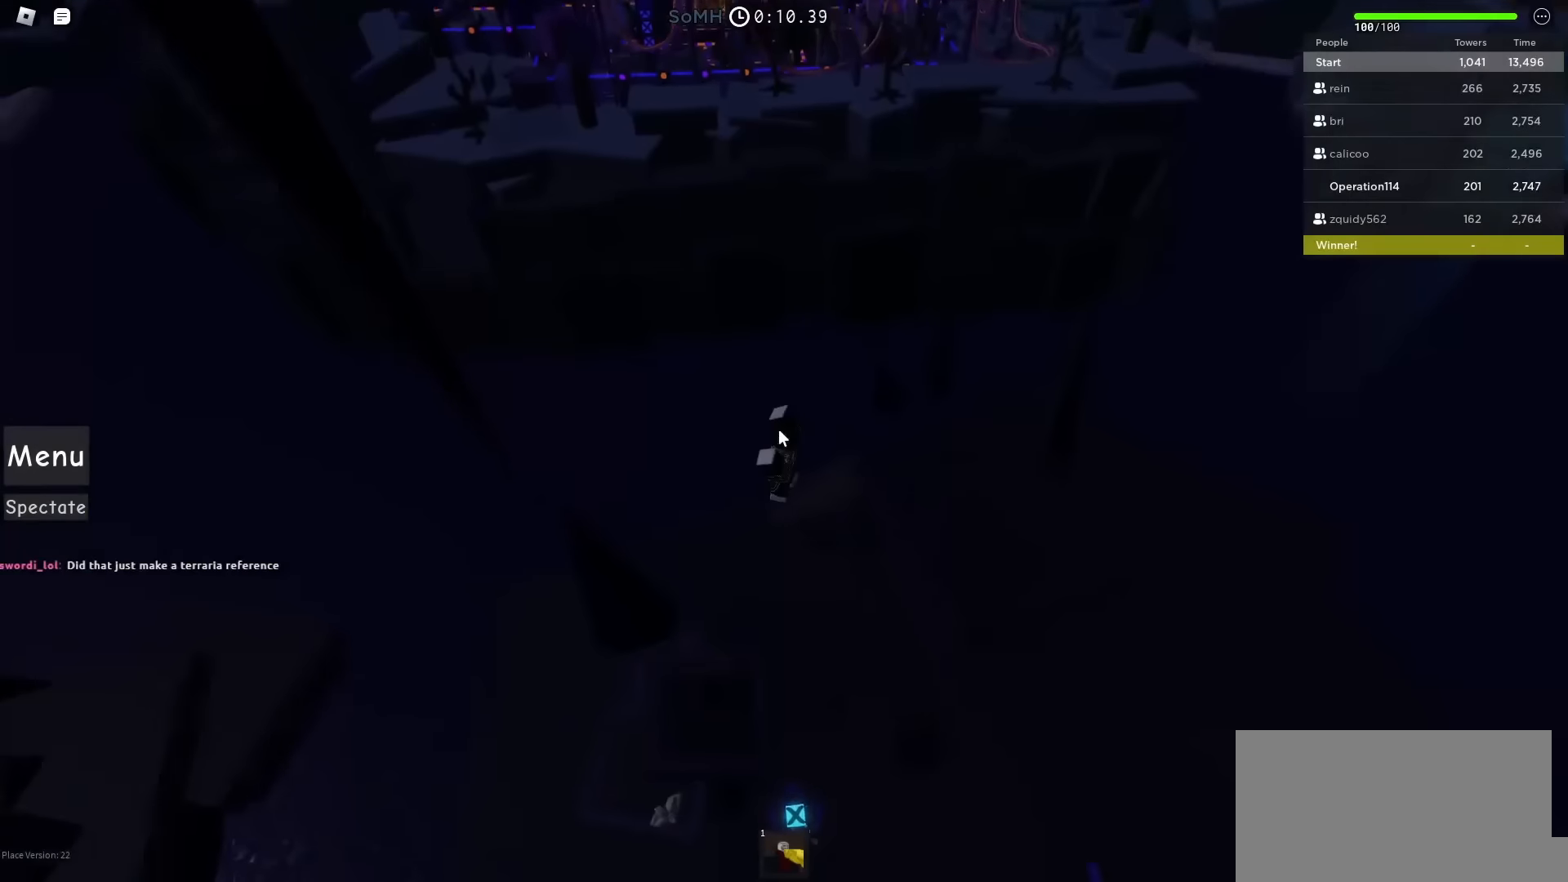
Gameplay with keyboard; each line is a JSON object with the keys held at the frame after it. "events" lists presses ("down") and releases ("up") of "a", "ctrl", "d", "e", "f", "q", "r", "s", "shift", "space", "tab" and "w" between this image and that frame as [ms after this image, input, new state], when the widget could be followed in between. No other keys are recorded. Mouse input is not recorded.
{"keys": [], "events": []}
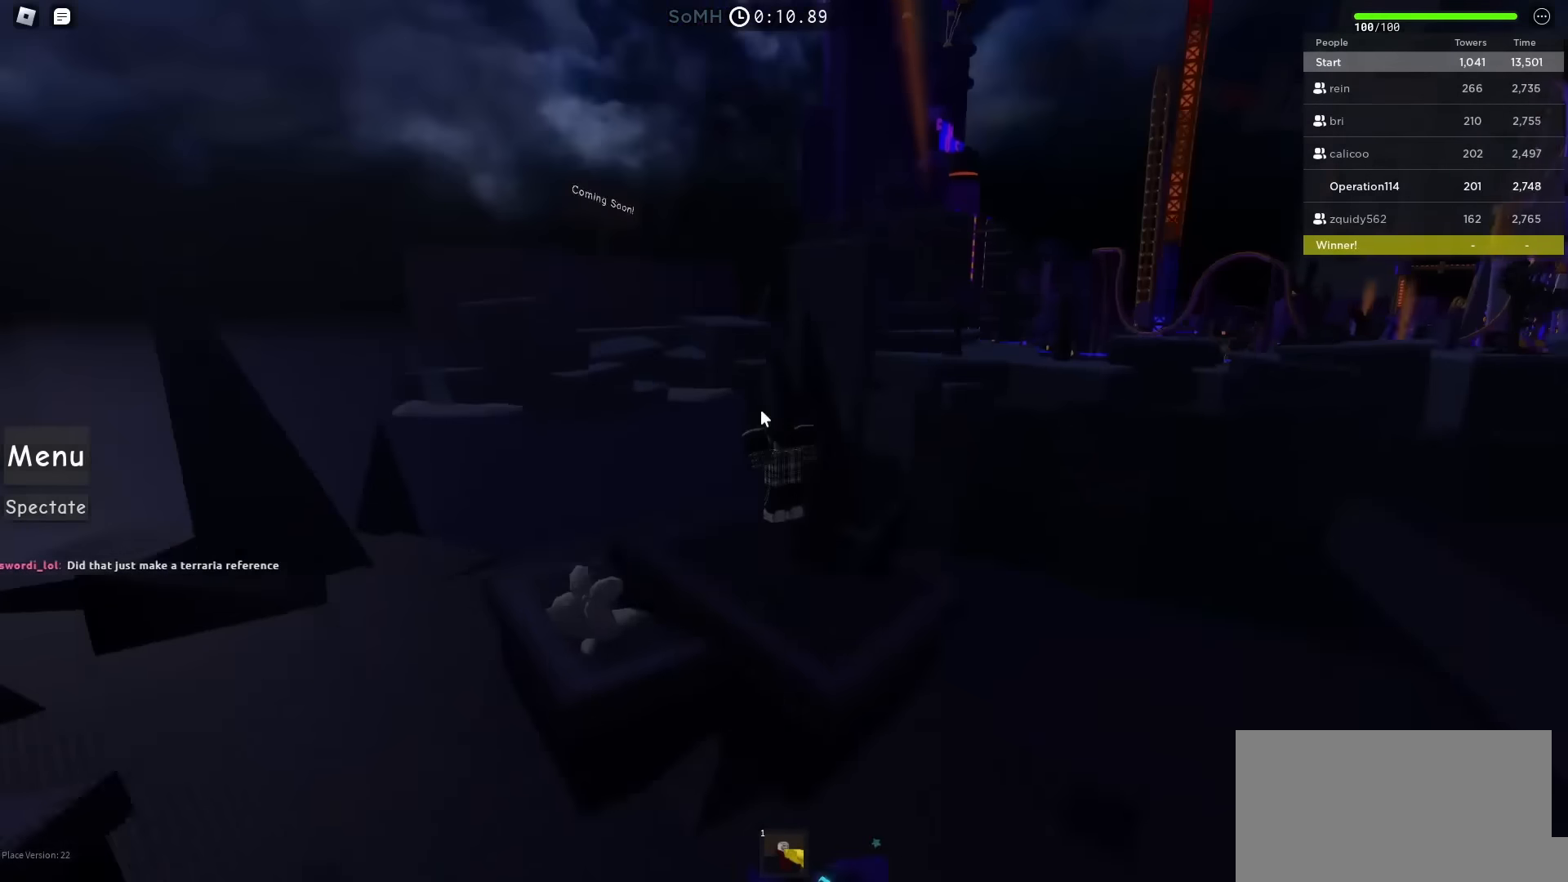
{"keys": [], "events": []}
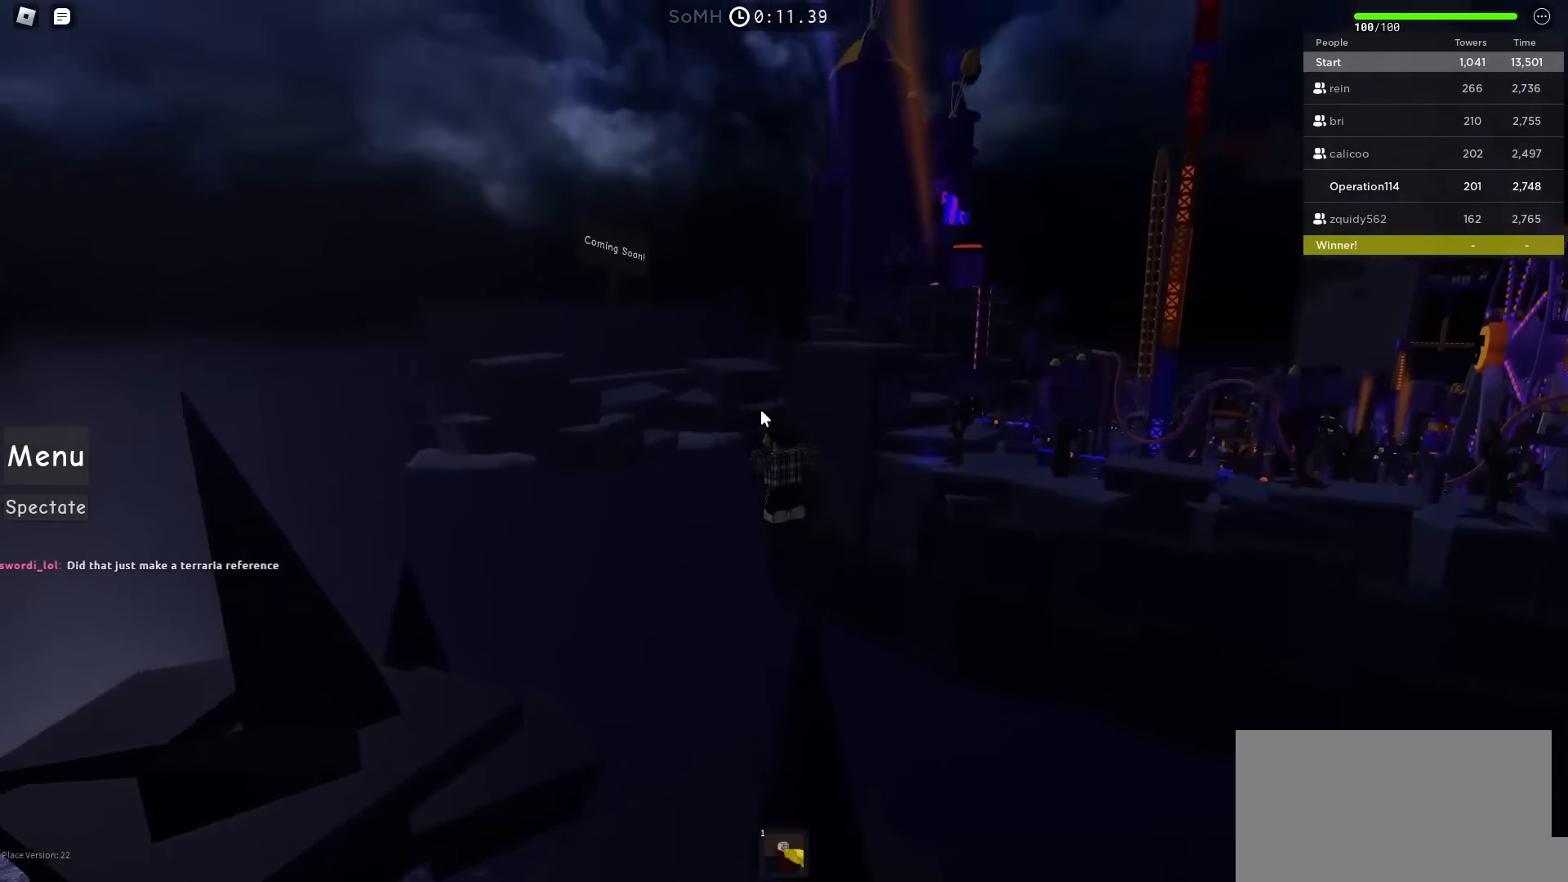
{"keys": [], "events": []}
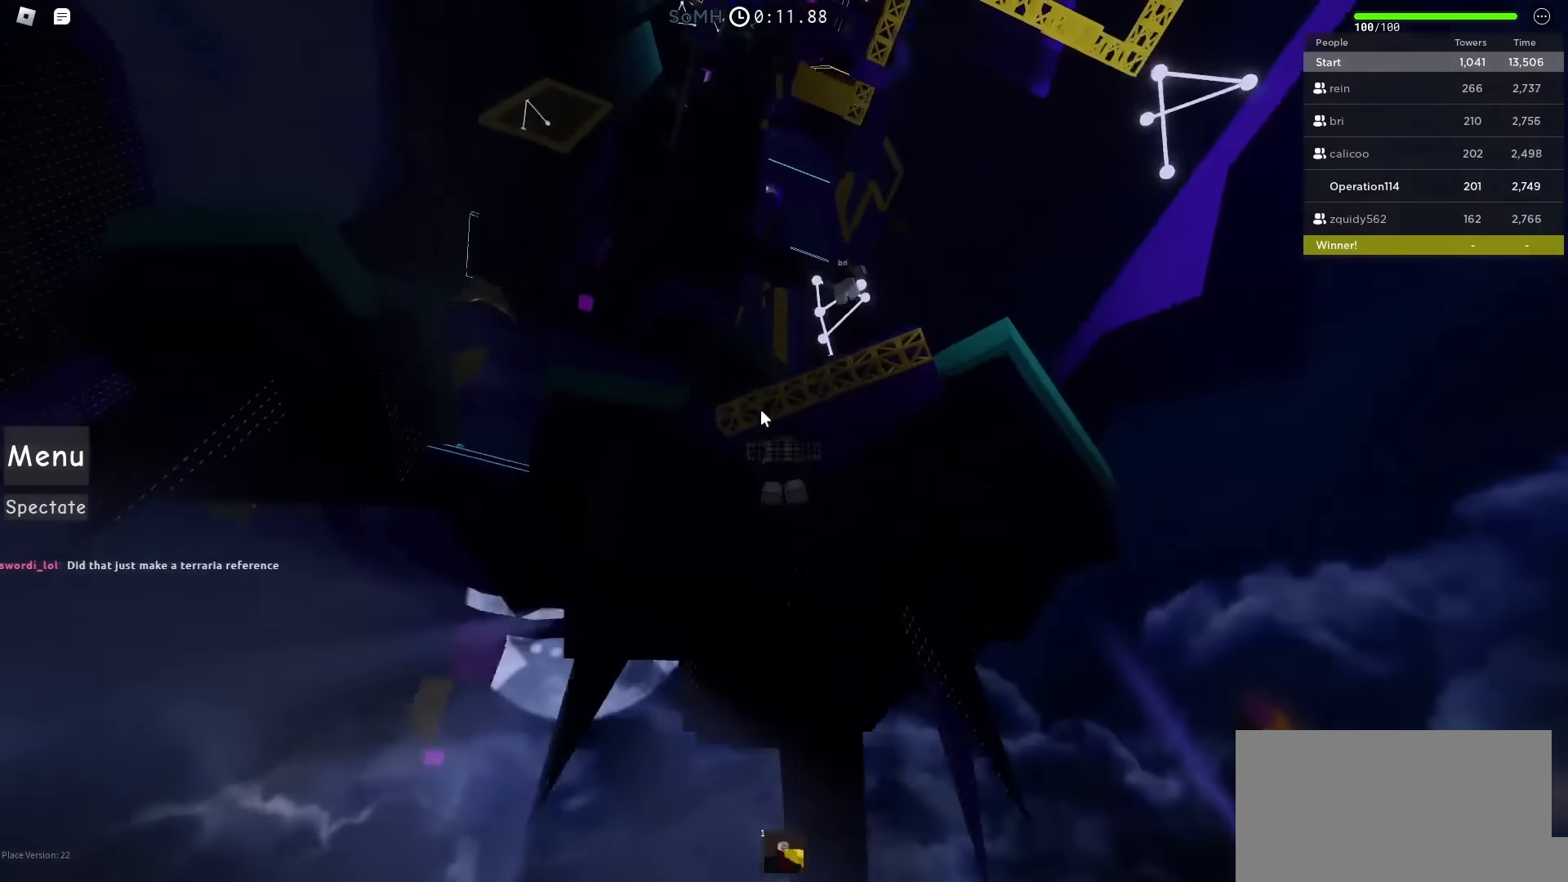
{"keys": ["w"], "events": [[166, "w", "down"]]}
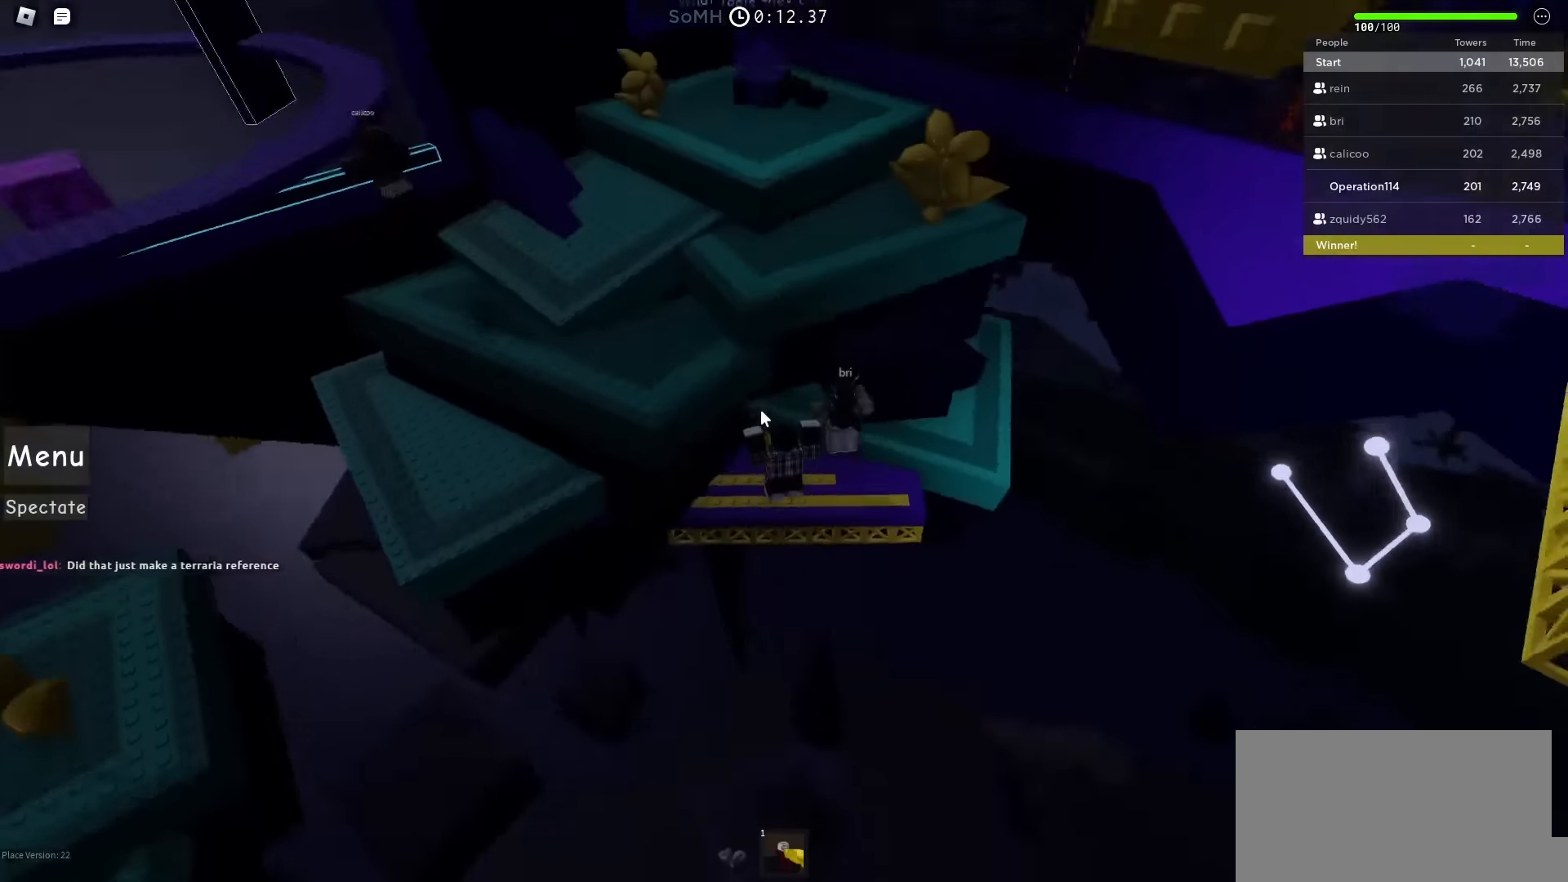
{"keys": ["d"], "events": [[283, "w", "up"], [366, "shift", "down"], [500, "d", "down"], [500, "shift", "up"]]}
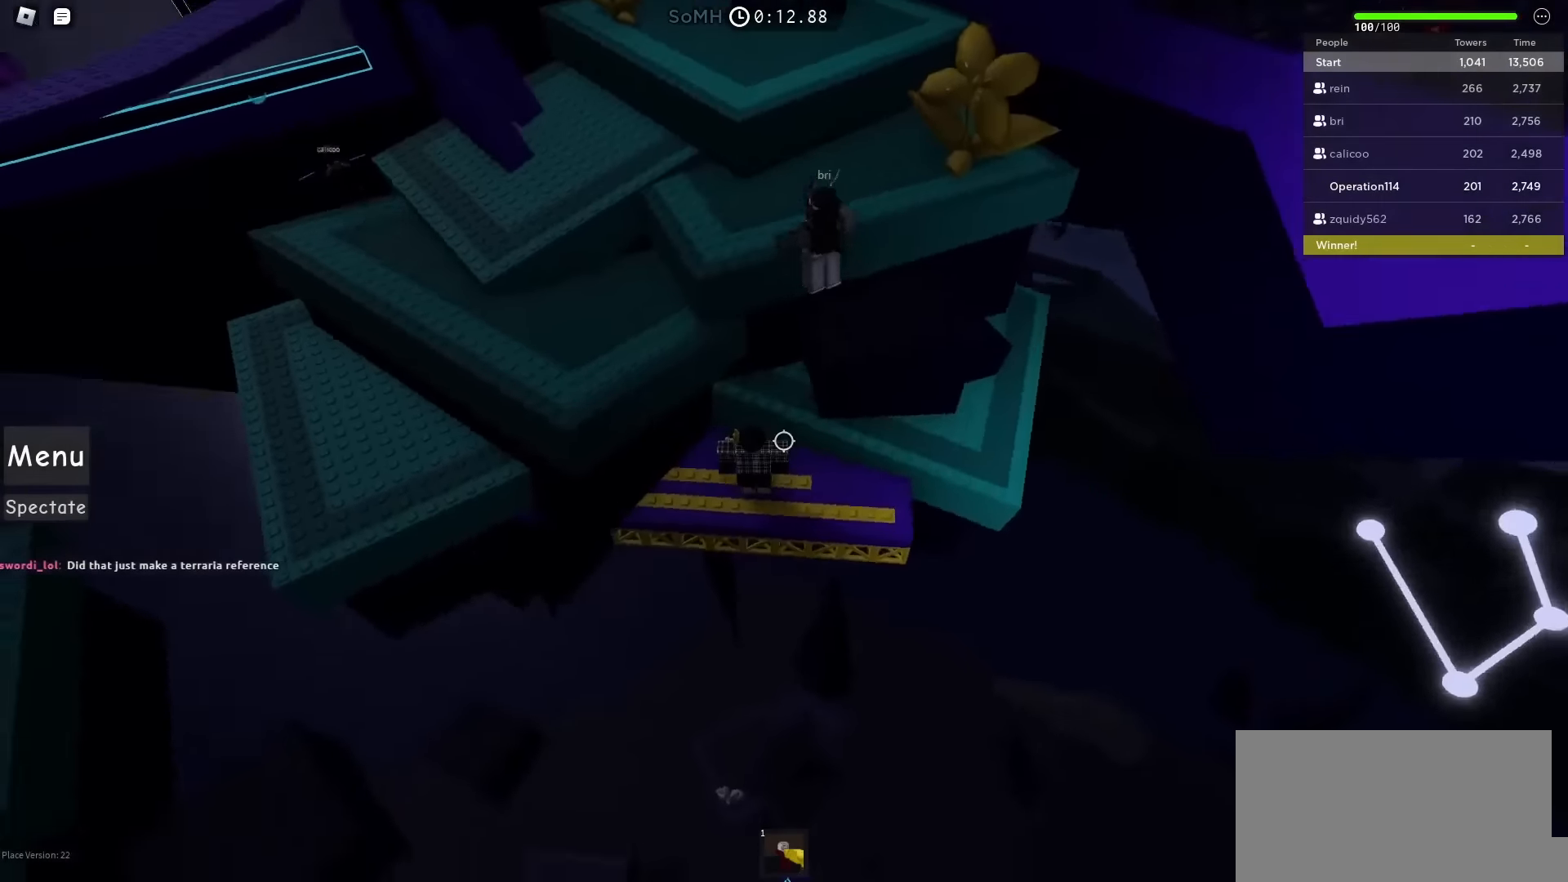
{"keys": ["d", "space", "w"], "events": [[66, "w", "down"], [116, "space", "down"]]}
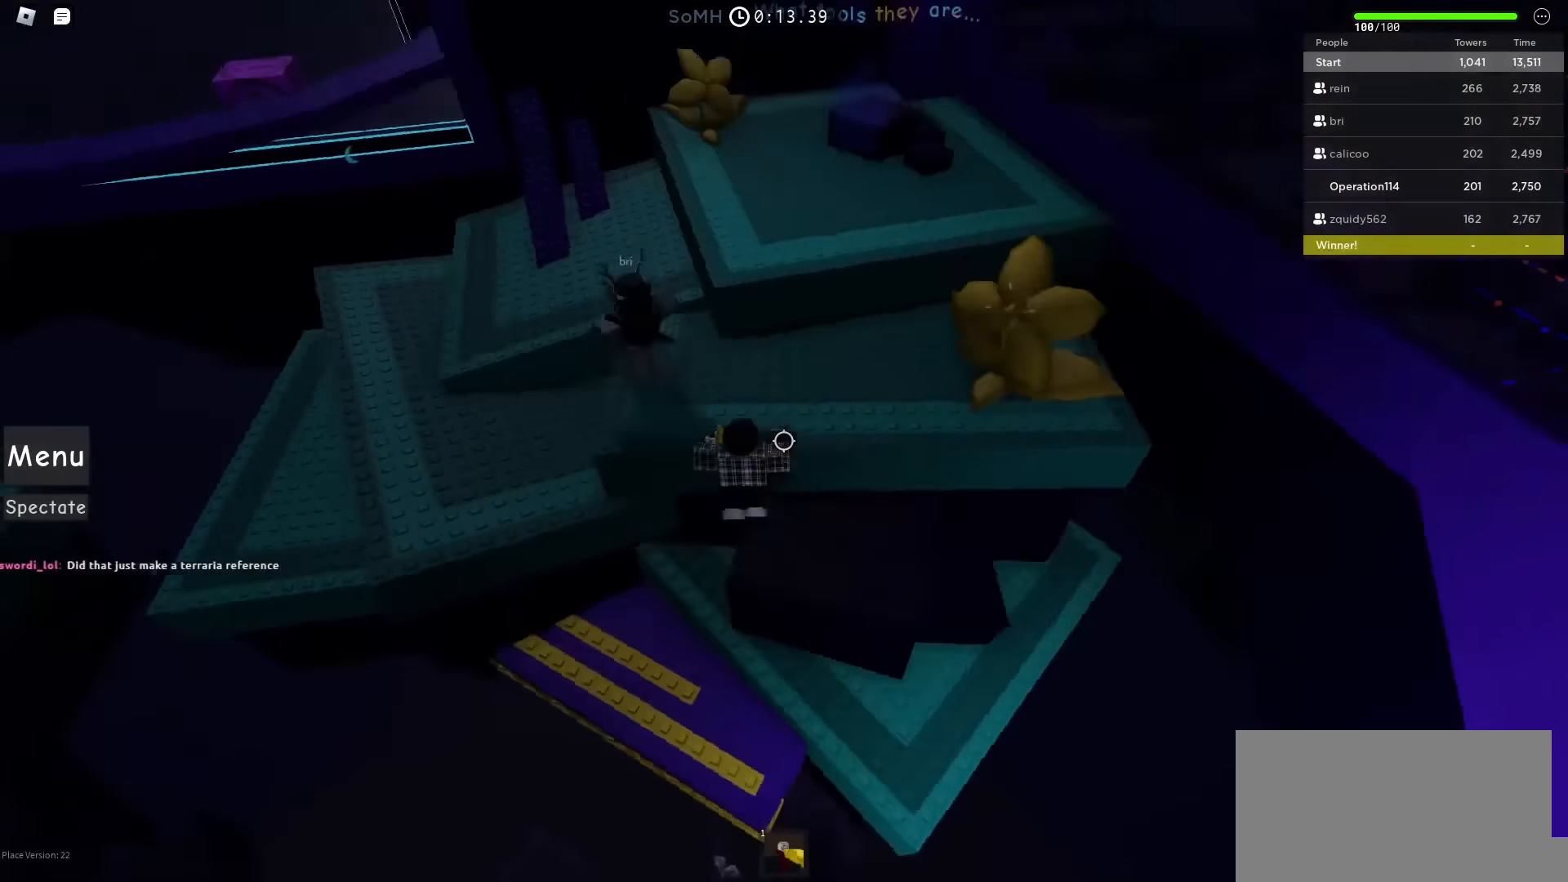
{"keys": ["w"], "events": [[116, "d", "up"], [283, "space", "up"]]}
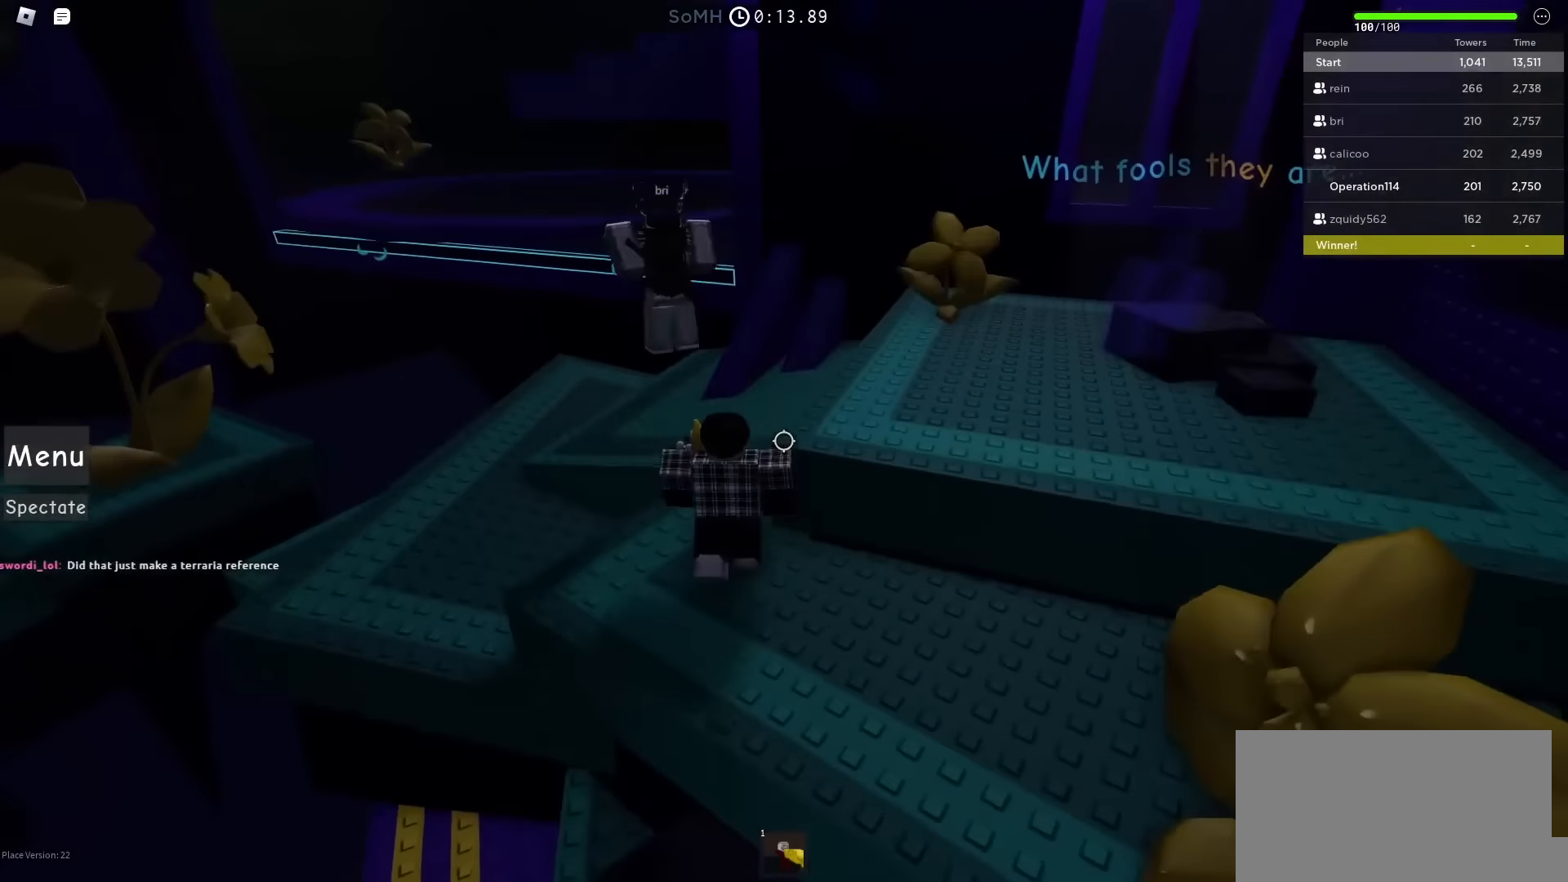
{"keys": ["w"], "events": [[100, "space", "down"], [283, "space", "up"]]}
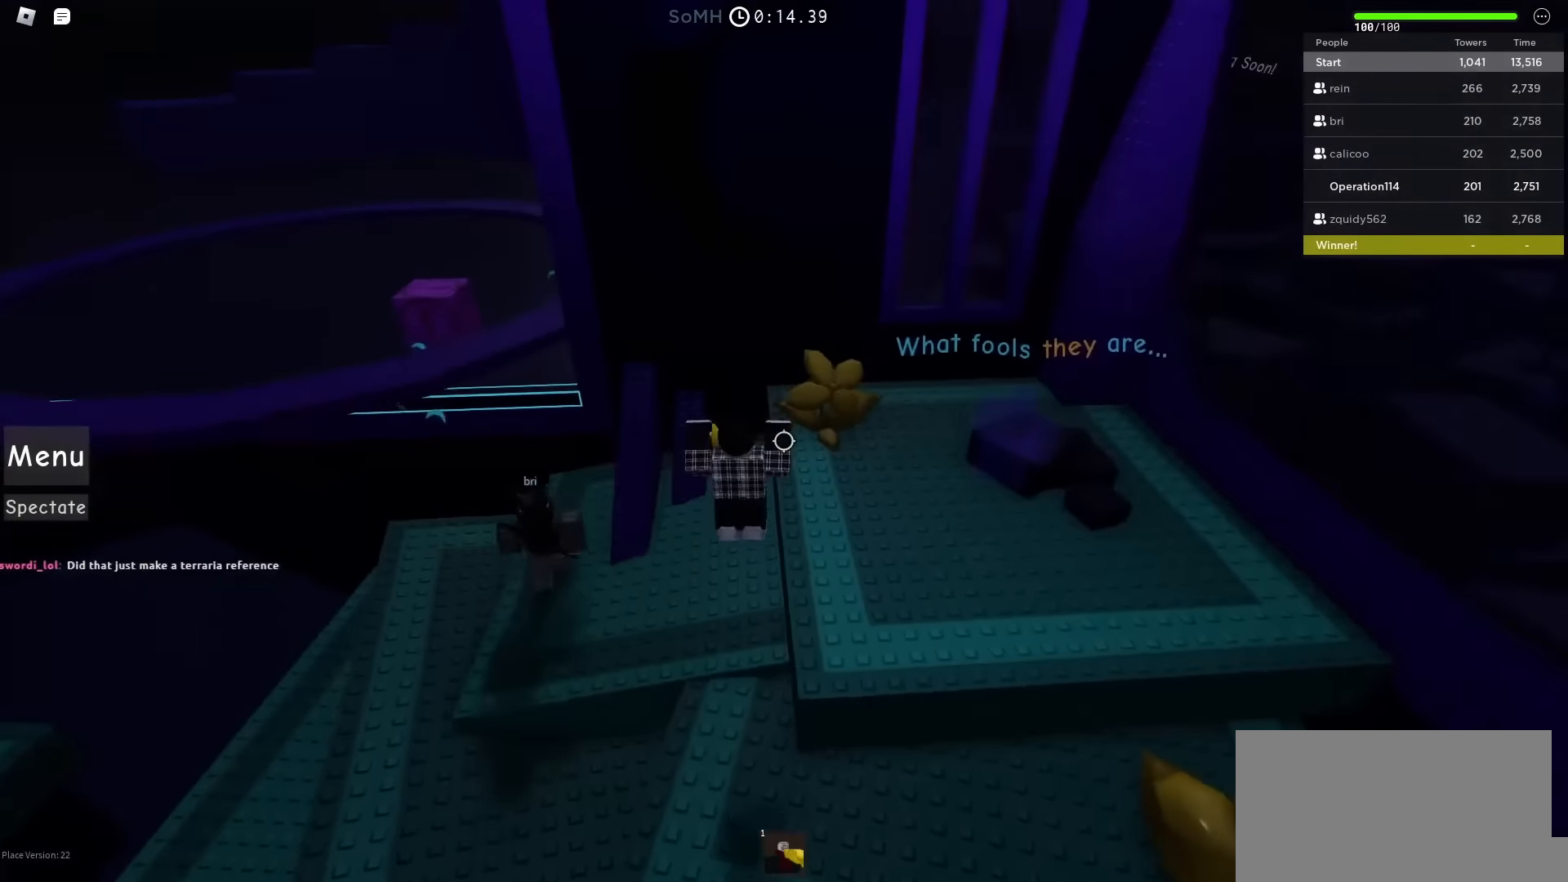
{"keys": [], "events": [[100, "w", "up"]]}
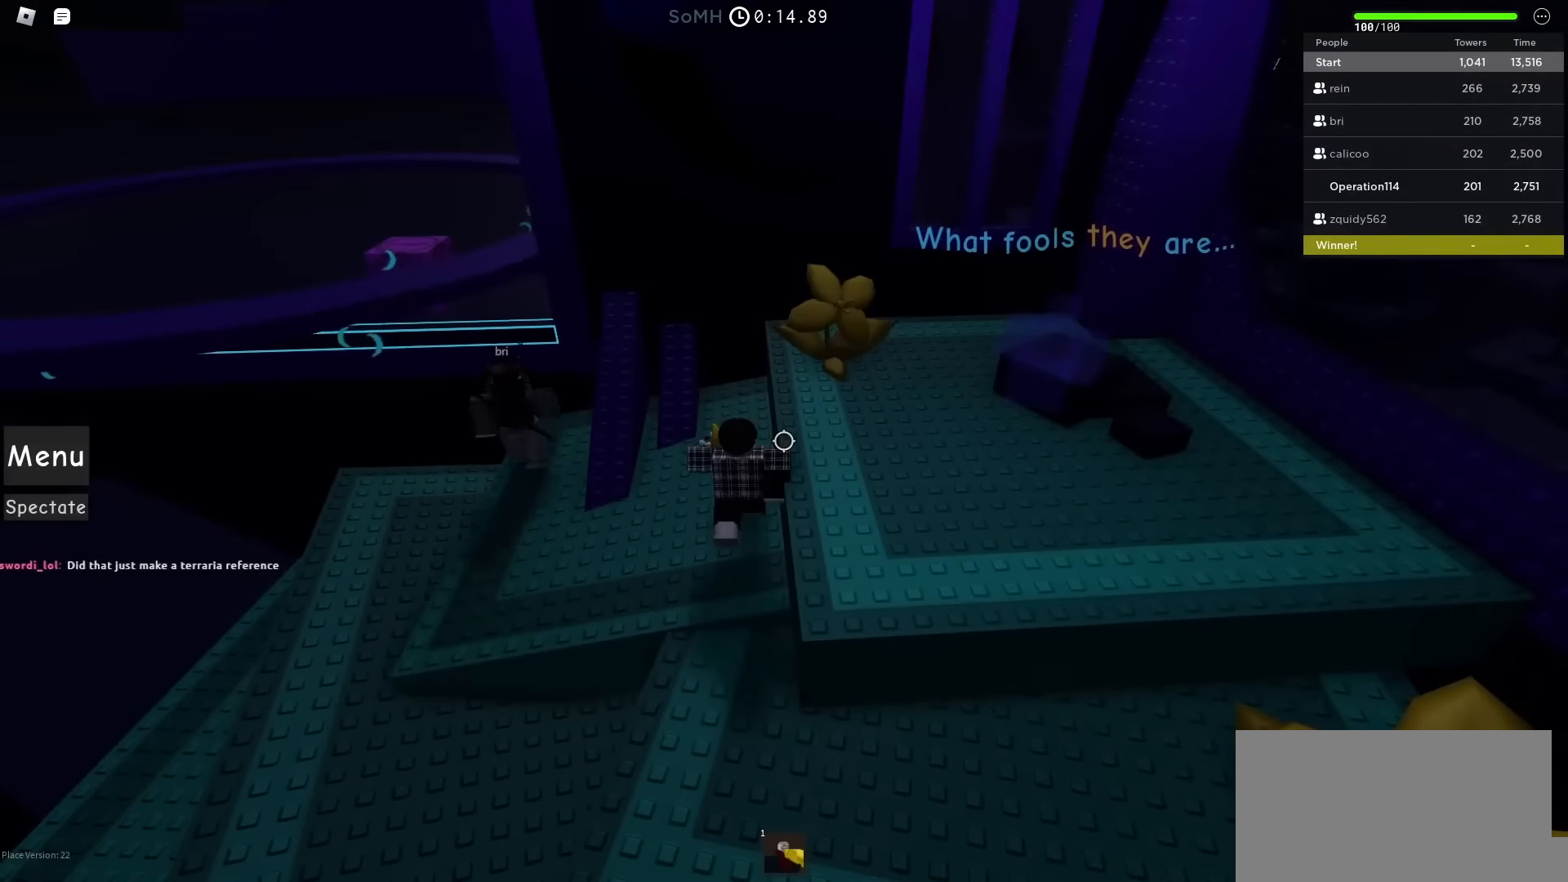
{"keys": ["a", "w"], "events": [[233, "a", "down"], [283, "w", "down"]]}
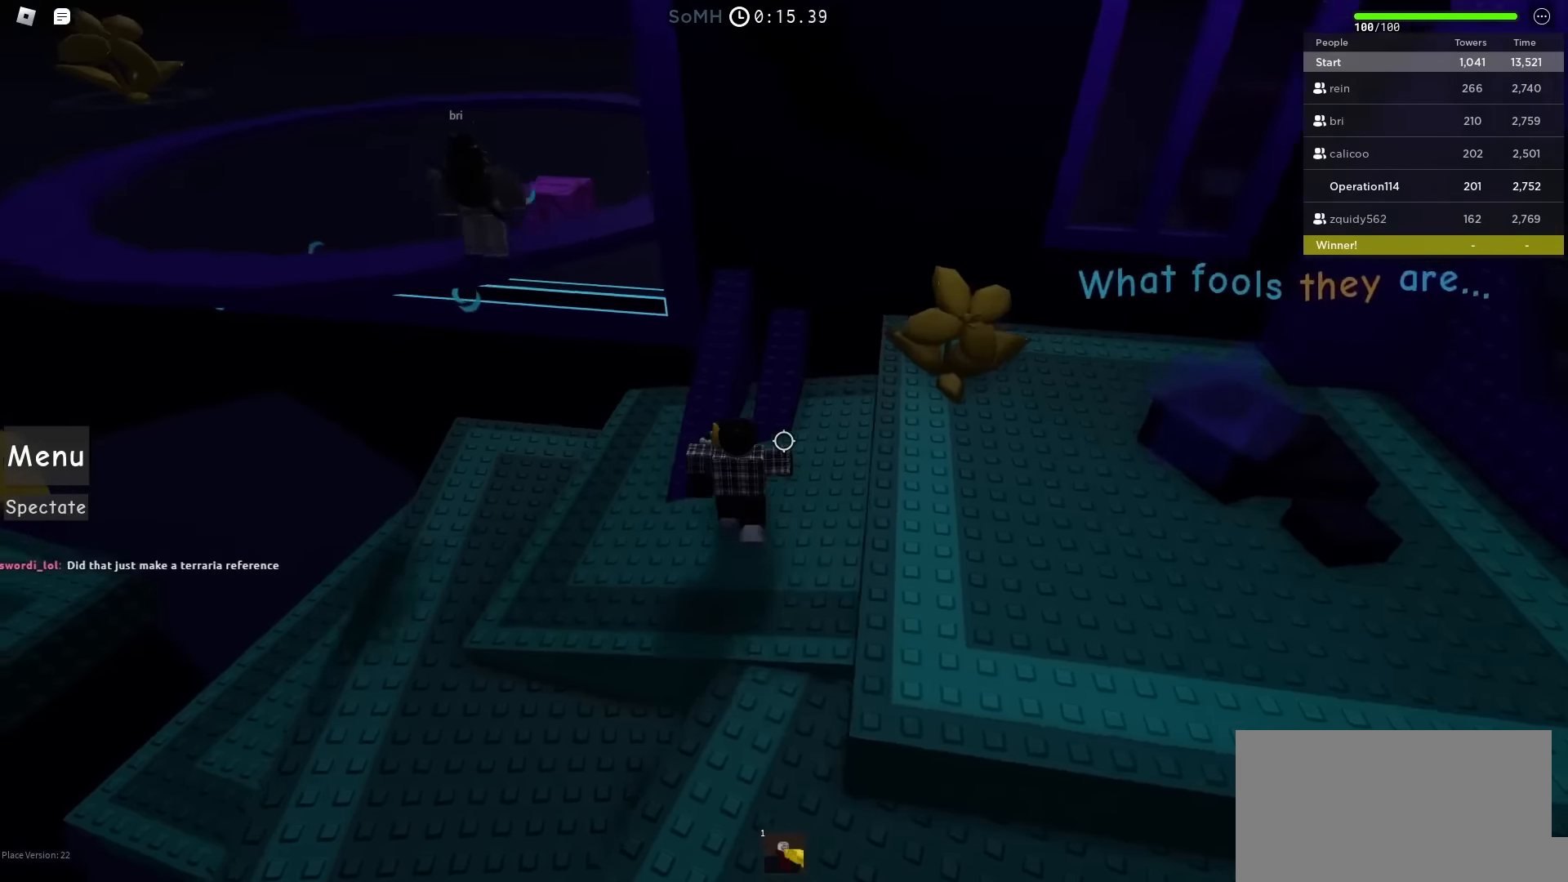
{"keys": [], "events": [[416, "a", "up"], [433, "w", "up"]]}
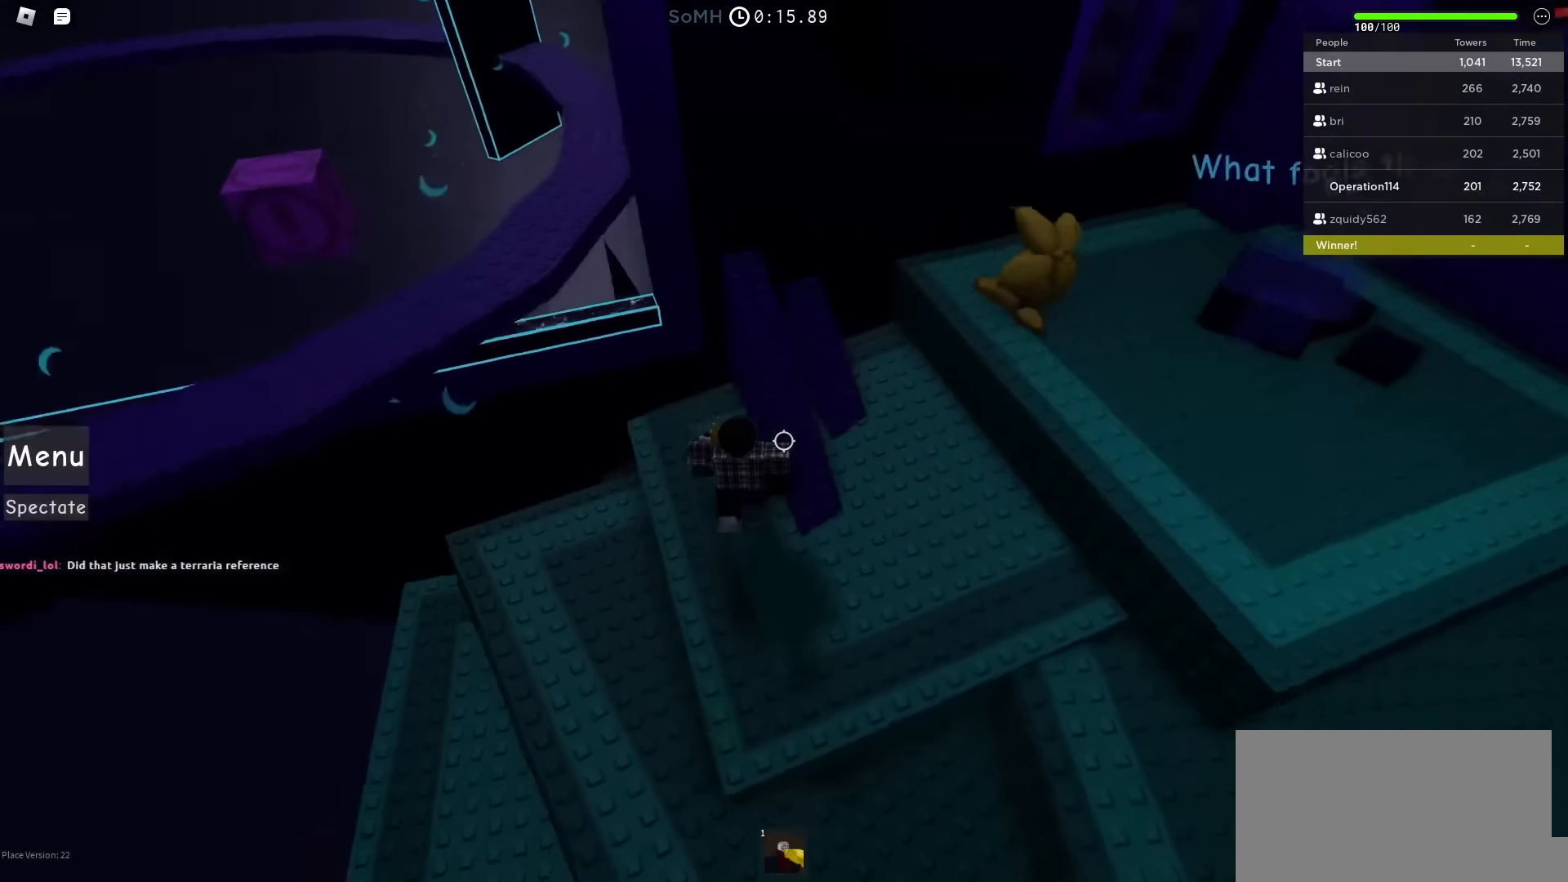
{"keys": ["space", "w"], "events": [[333, "w", "down"], [383, "space", "down"]]}
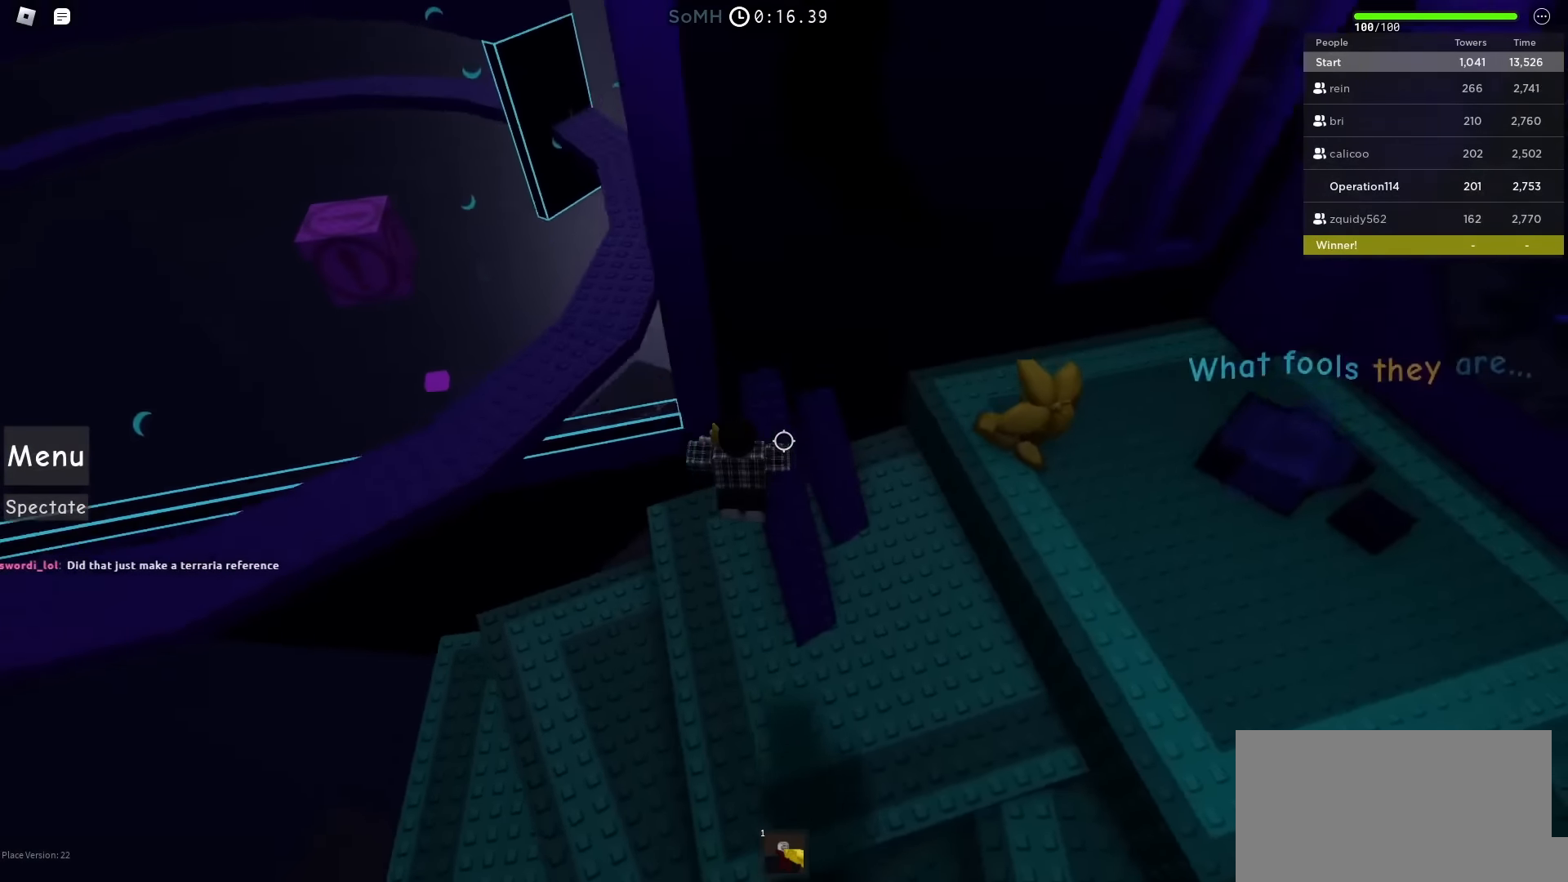
{"keys": ["a", "space", "w"], "events": [[33, "d", "down"], [66, "d", "up"], [66, "space", "up"], [200, "a", "down"], [333, "space", "down"]]}
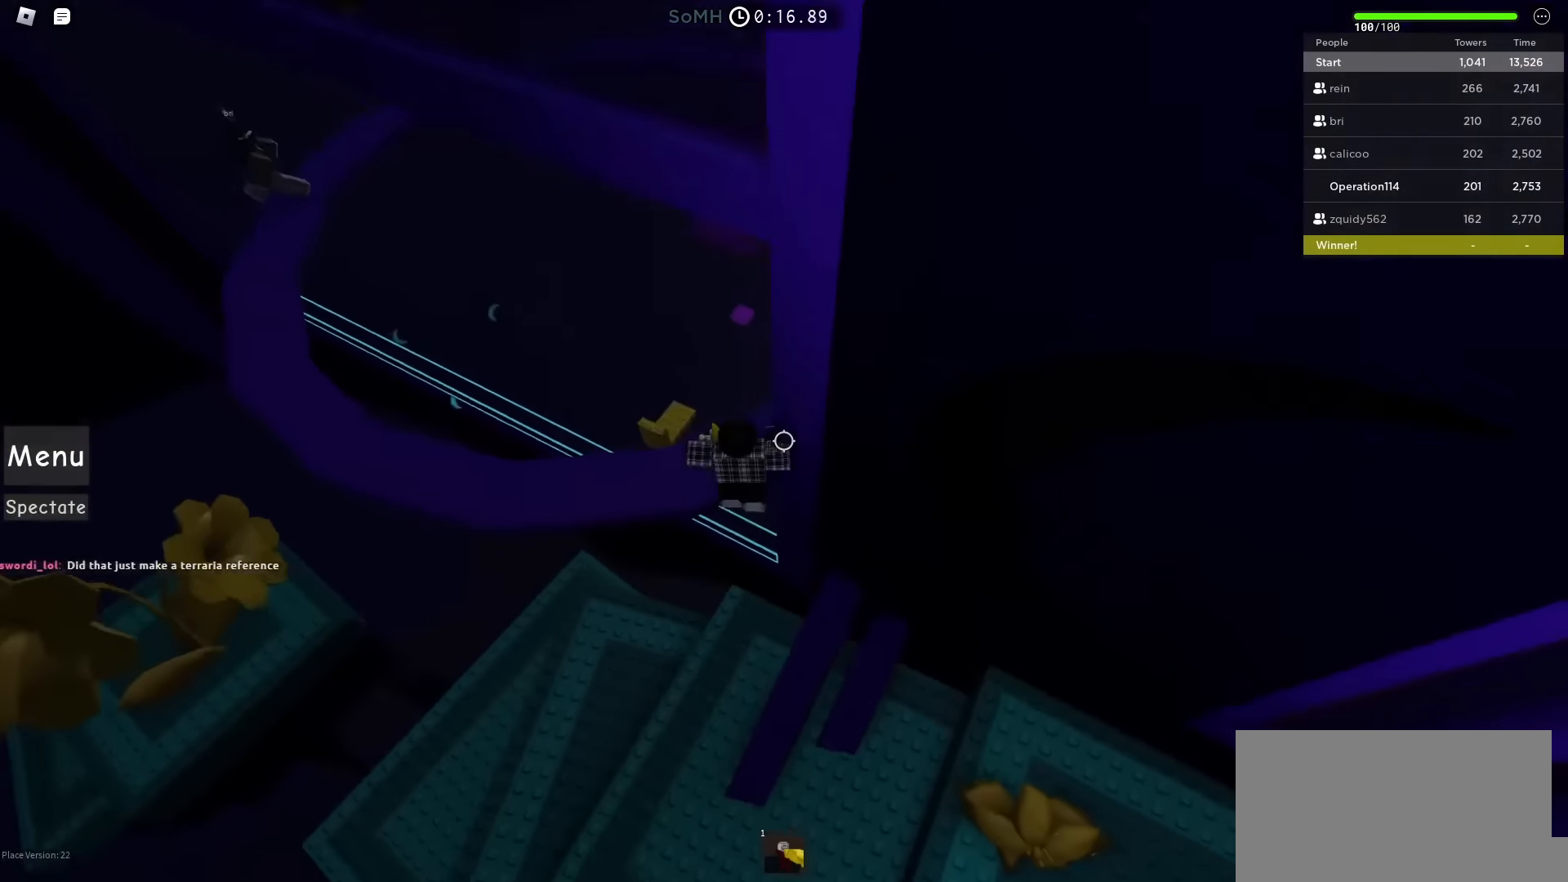
{"keys": [], "events": [[16, "space", "up"], [250, "a", "up"], [300, "w", "up"]]}
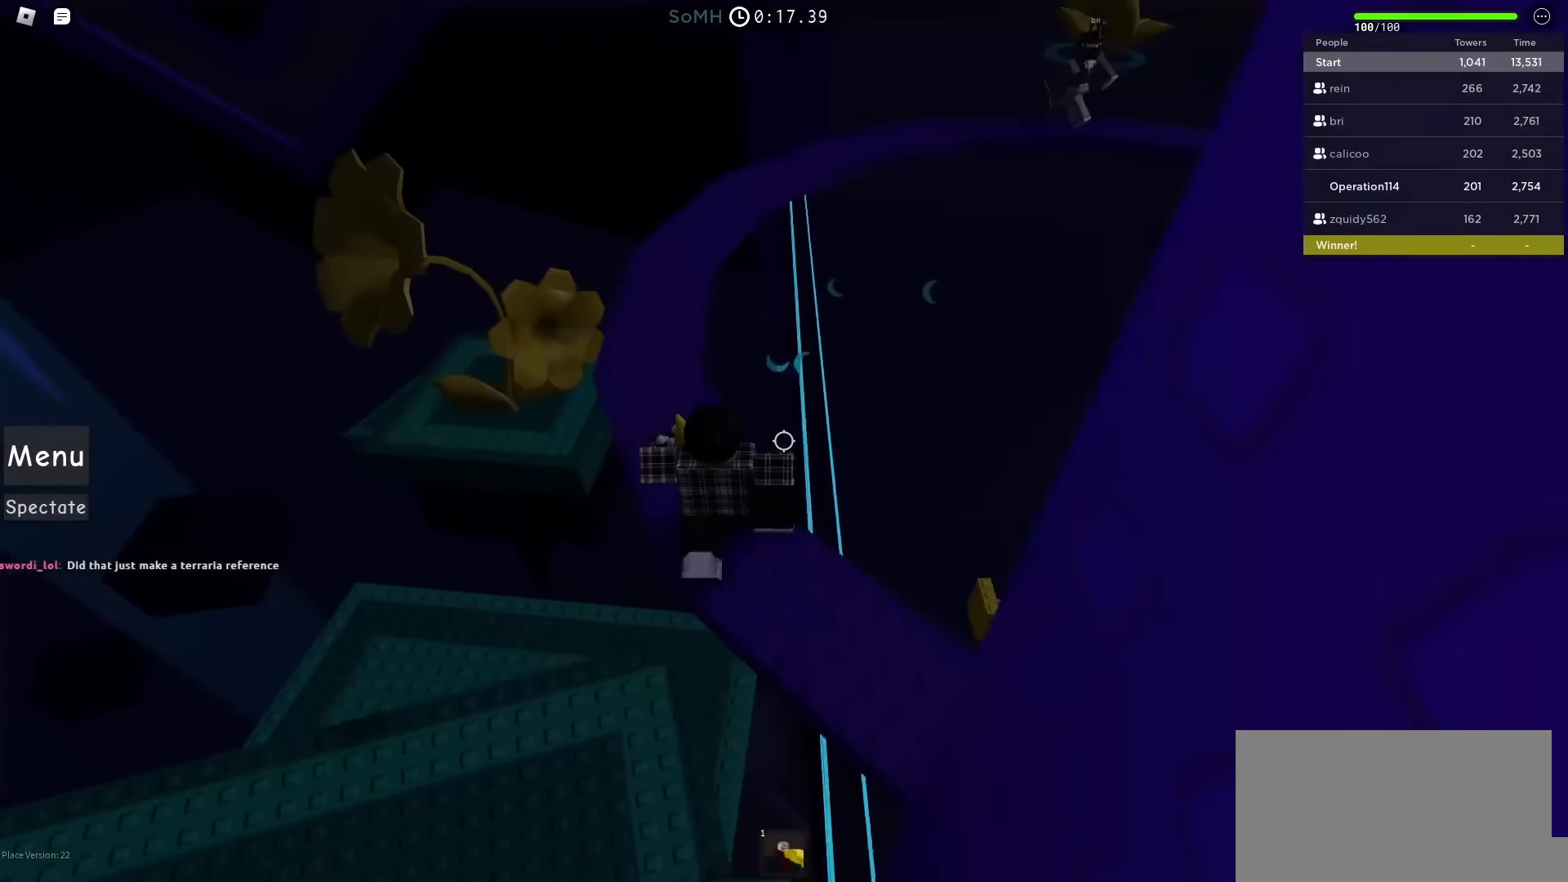
{"keys": [], "events": [[383, "d", "down"], [400, "w", "down"], [483, "d", "up"], [500, "w", "up"]]}
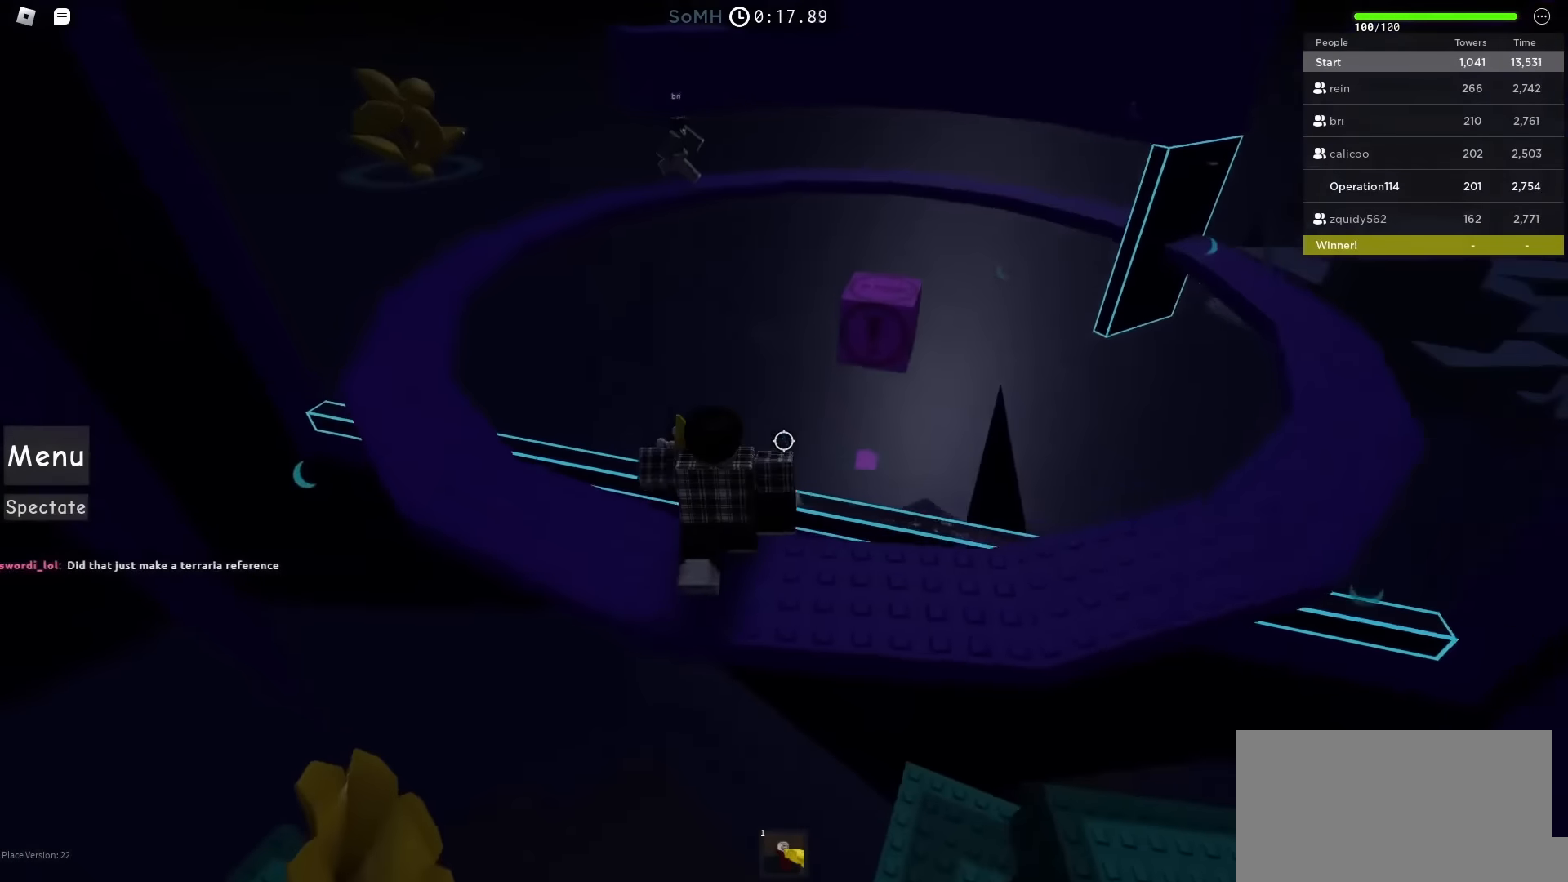
{"keys": [], "events": []}
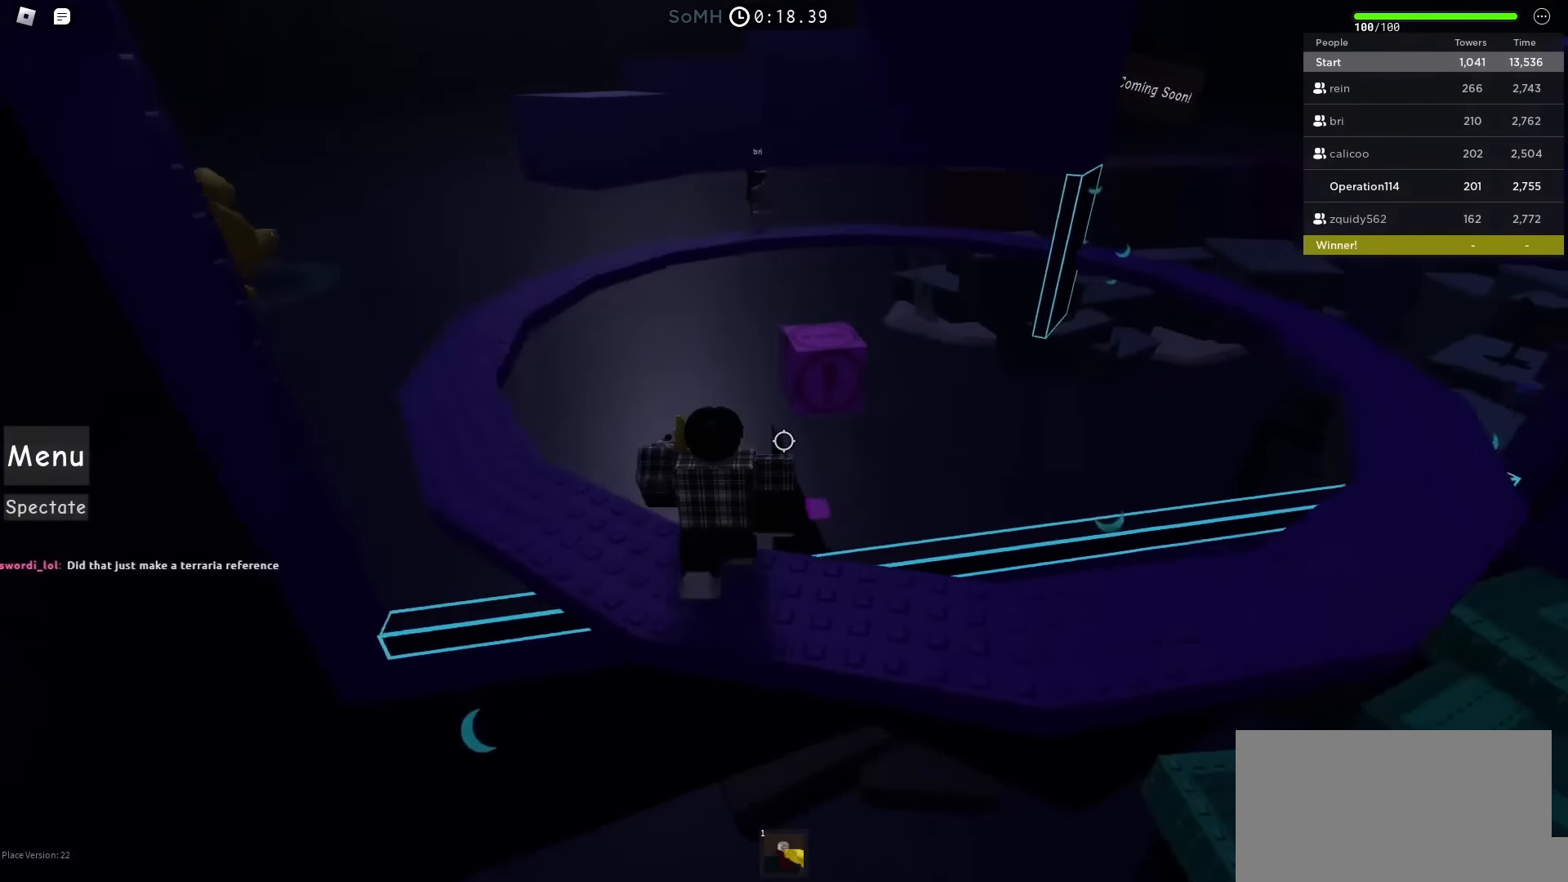
{"keys": [], "events": []}
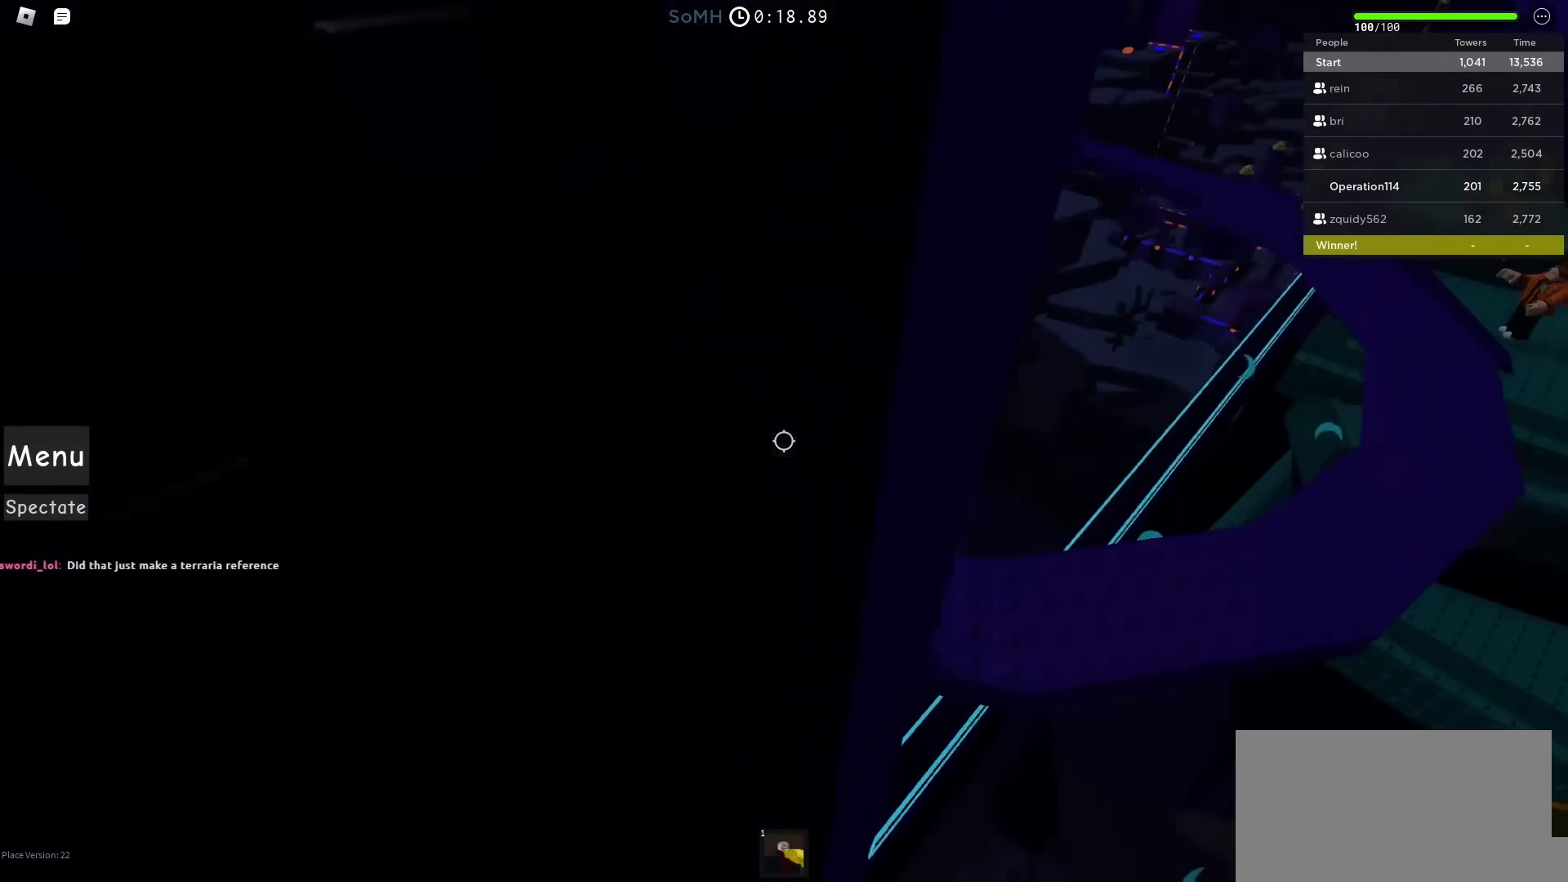
{"keys": [], "events": []}
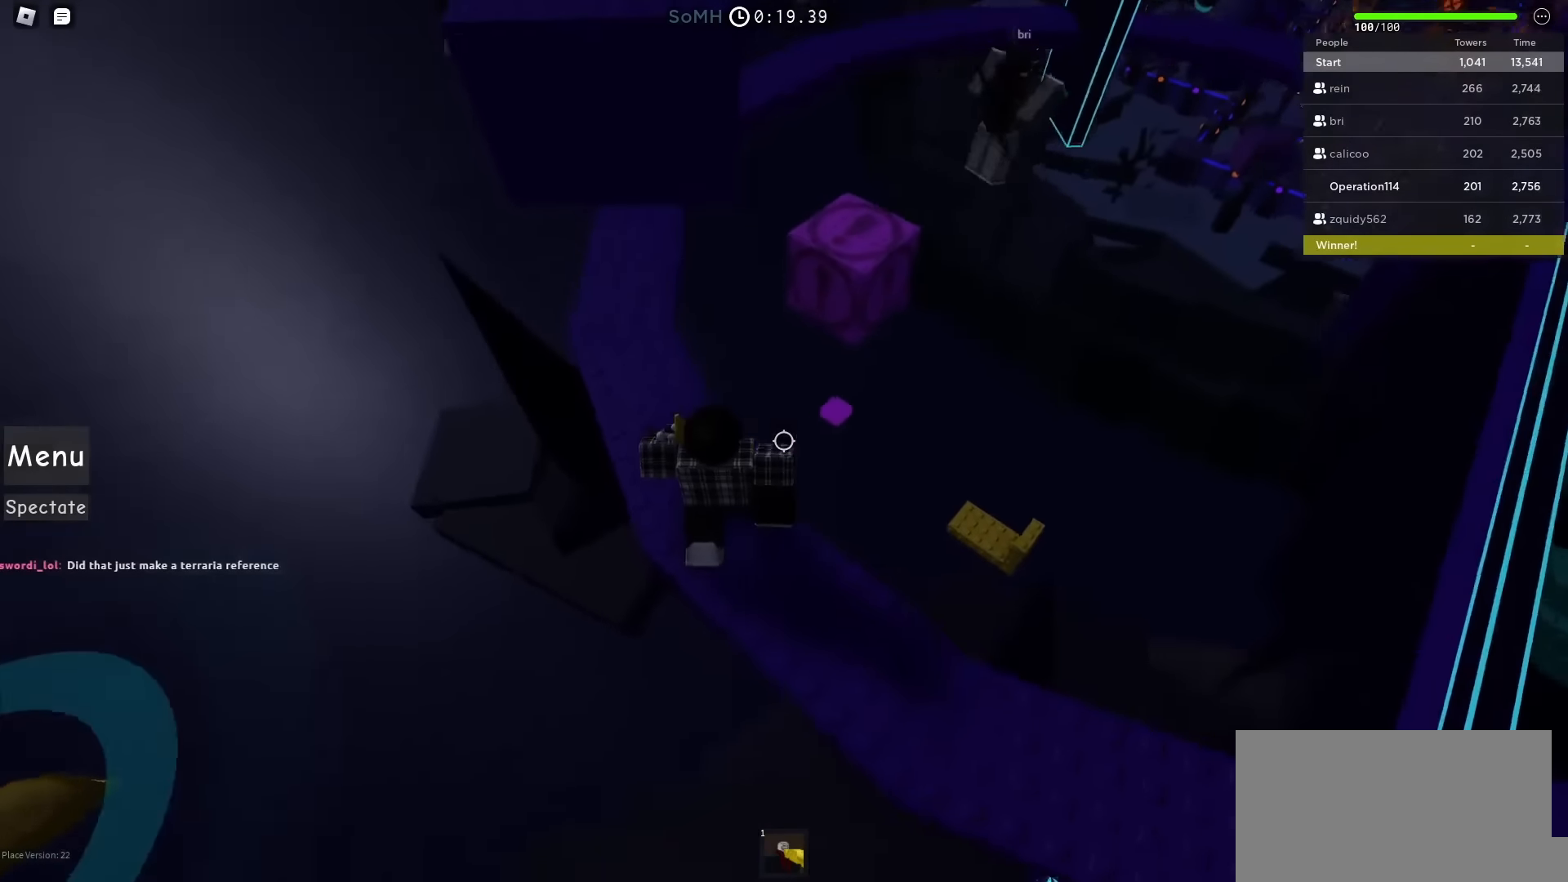
{"keys": [], "events": []}
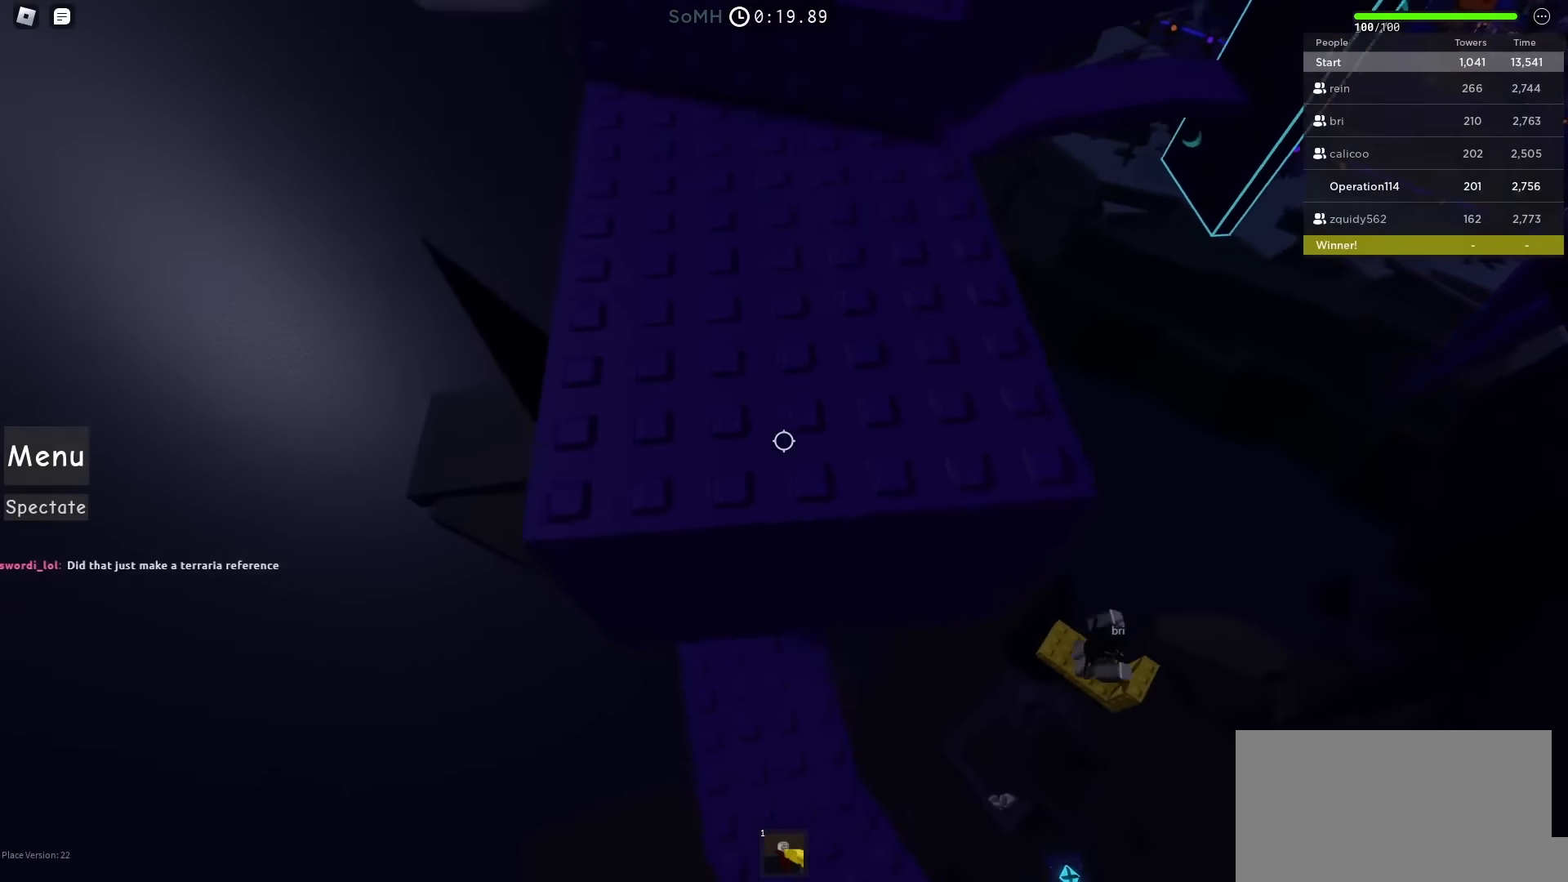
{"keys": ["d"], "events": [[433, "d", "down"]]}